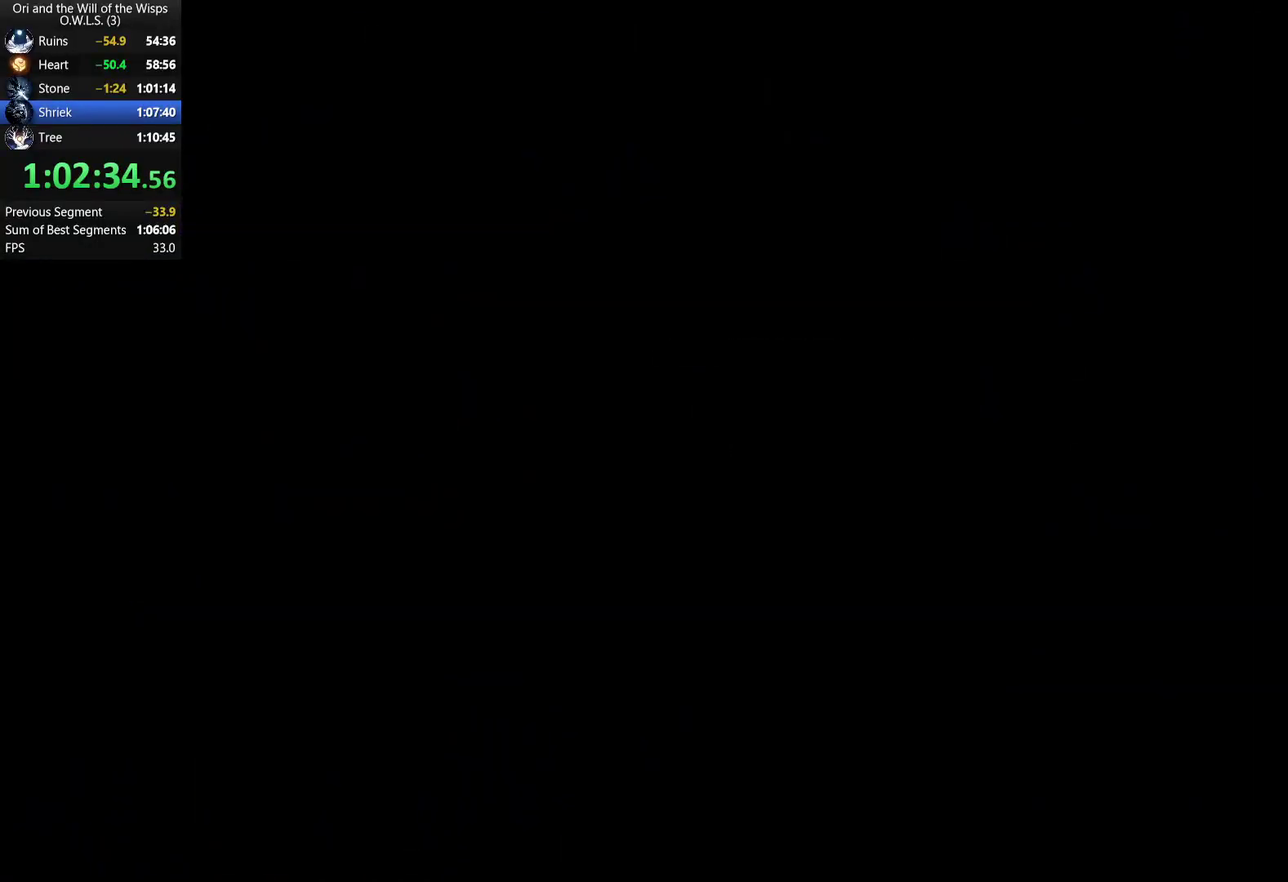
Gameplay with a controller (Xbox layout); each line is a JSON object with the inputs held at the frame after it. "events" lists button and stick changes between this image and that frame as [ms after this image, input, new state], when the widget could be followed in between.
{"buttons": [], "left_stick": "center", "right_stick": "center", "events": []}
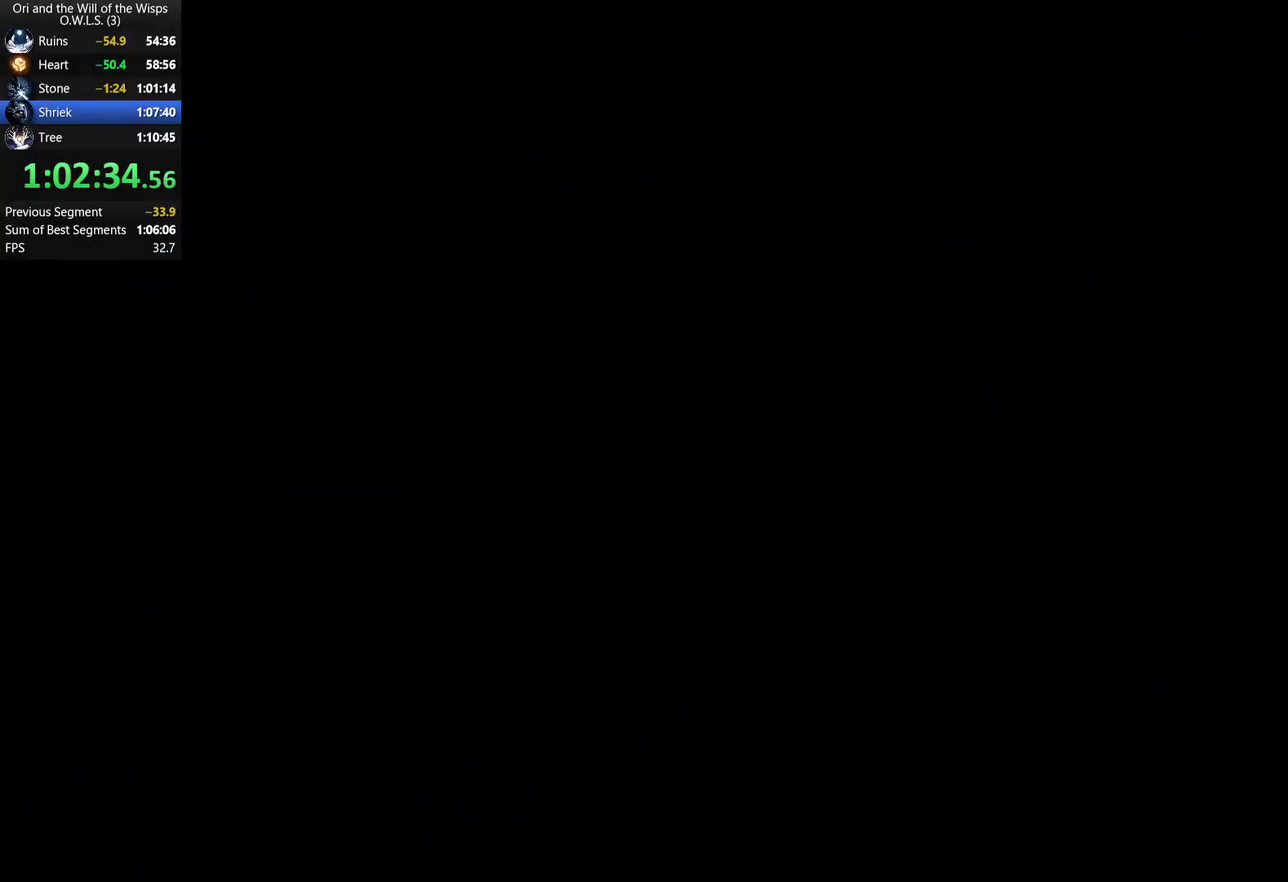
{"buttons": [], "left_stick": "center", "right_stick": "center", "events": []}
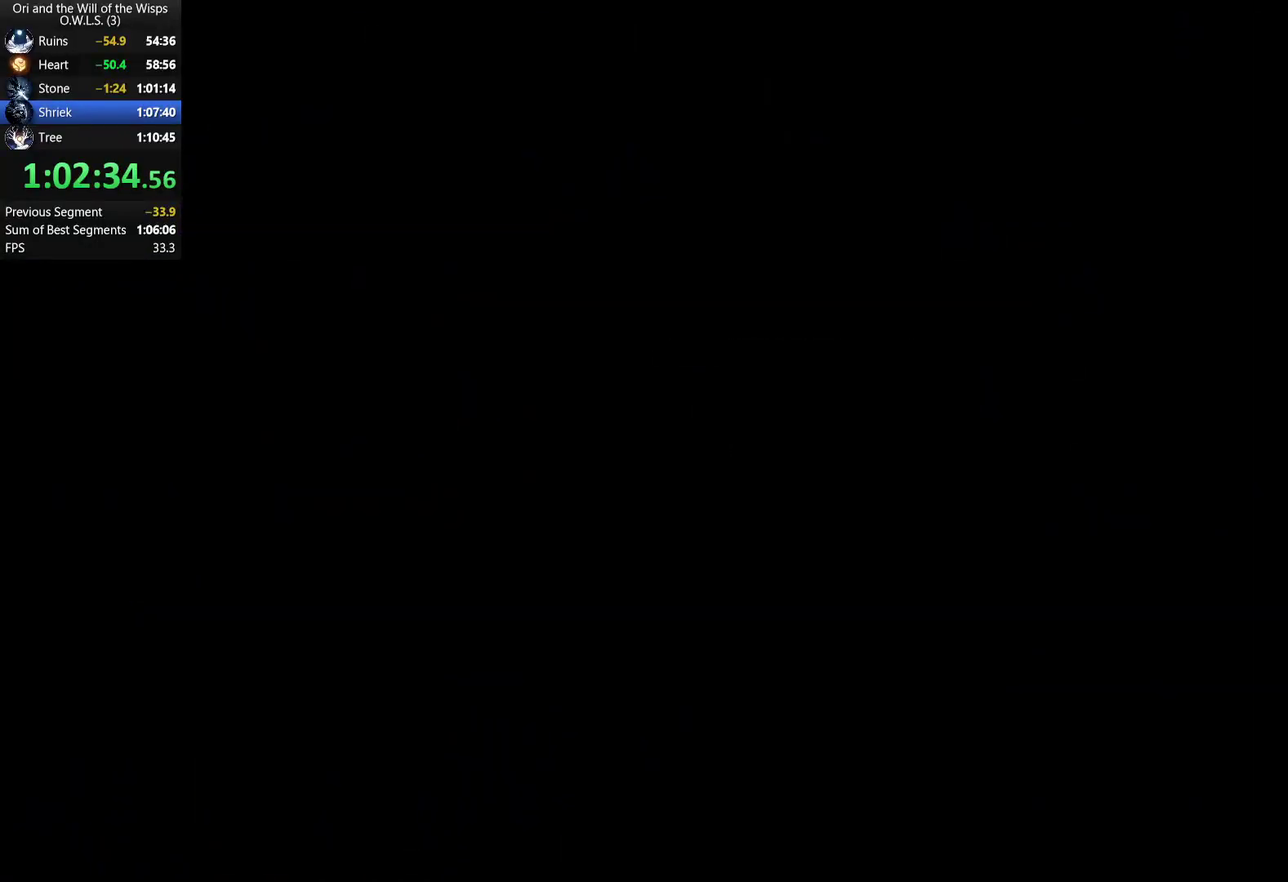
{"buttons": [], "left_stick": "center", "right_stick": "center", "events": []}
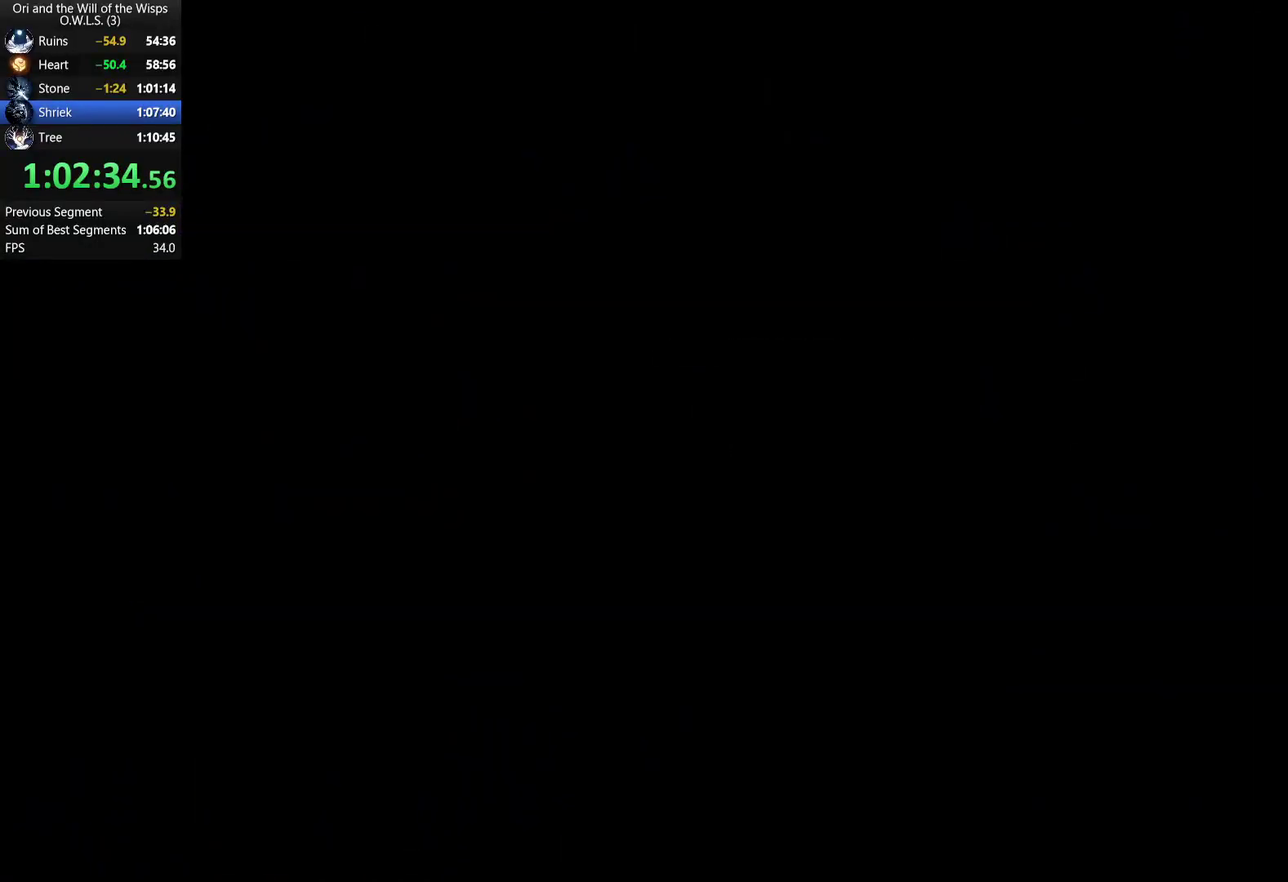
{"buttons": [], "left_stick": "center", "right_stick": "center", "events": [[67, "A", "down"], [117, "A", "up"], [183, "A", "down"], [250, "A", "up"], [300, "A", "down"], [350, "A", "up"], [417, "A", "down"], [467, "A", "up"]]}
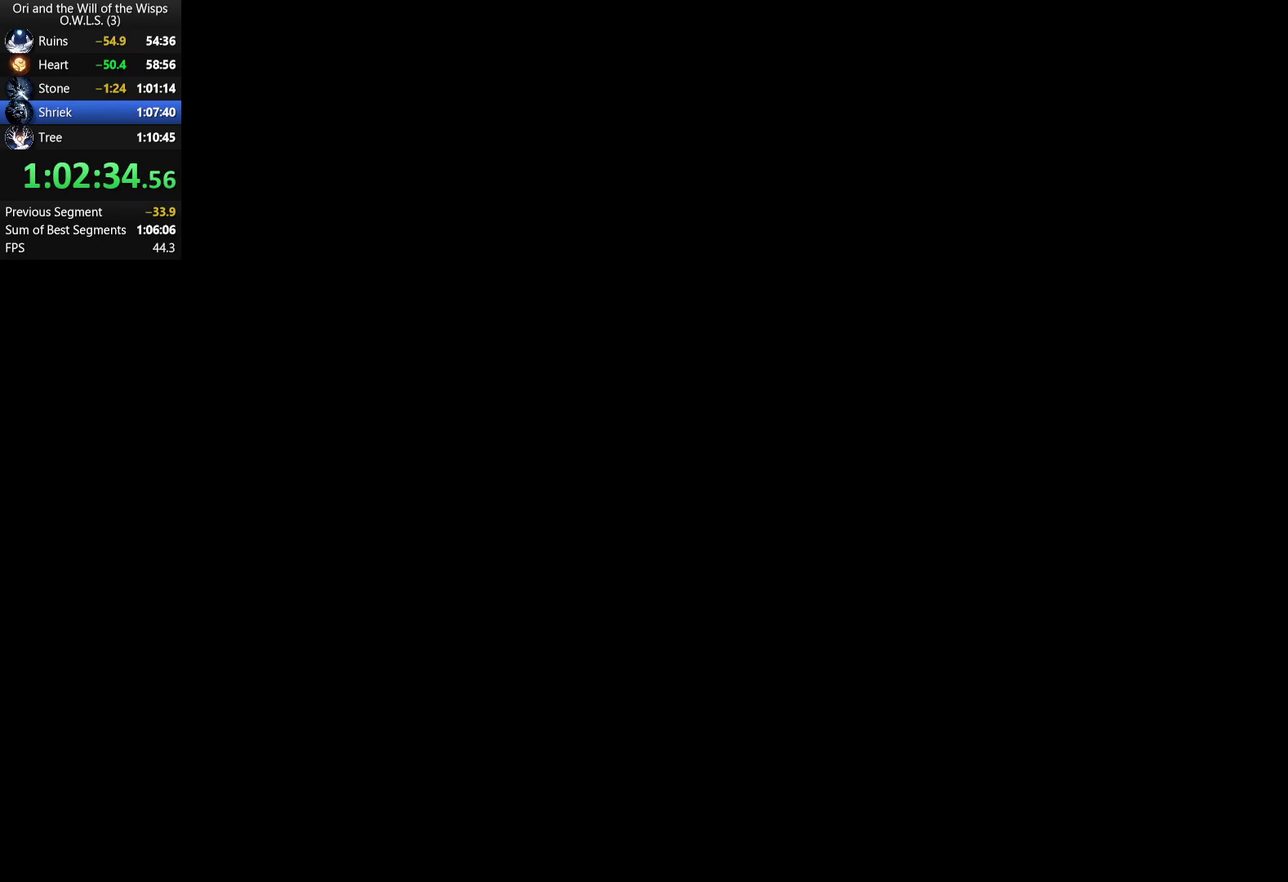
{"buttons": [], "left_stick": "center", "right_stick": "center", "events": [[233, "A", "down"], [417, "A", "up"]]}
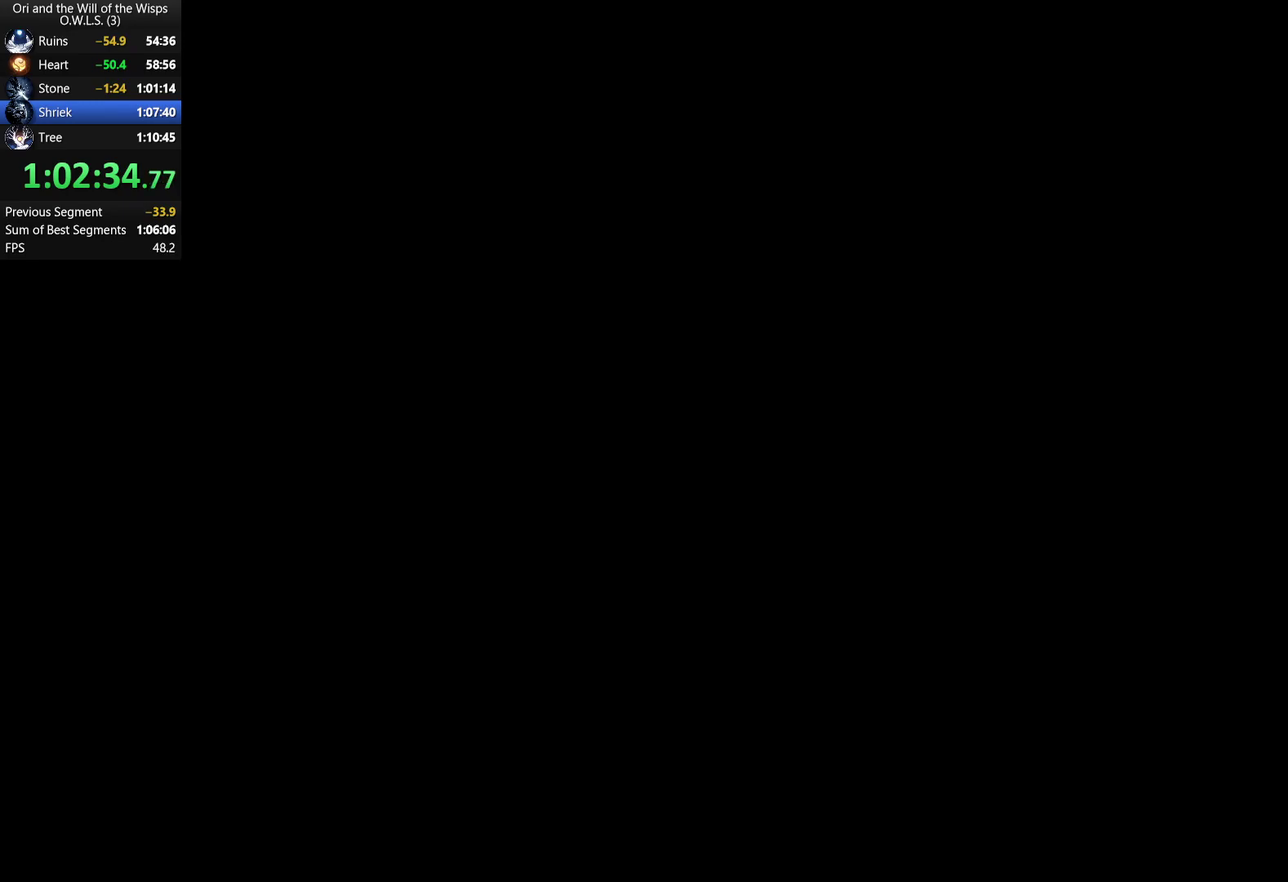
{"buttons": ["A"], "left_stick": "center", "right_stick": "center", "events": [[150, "A", "down"], [200, "A", "up"], [250, "A", "down"], [417, "A", "up"], [483, "A", "down"]]}
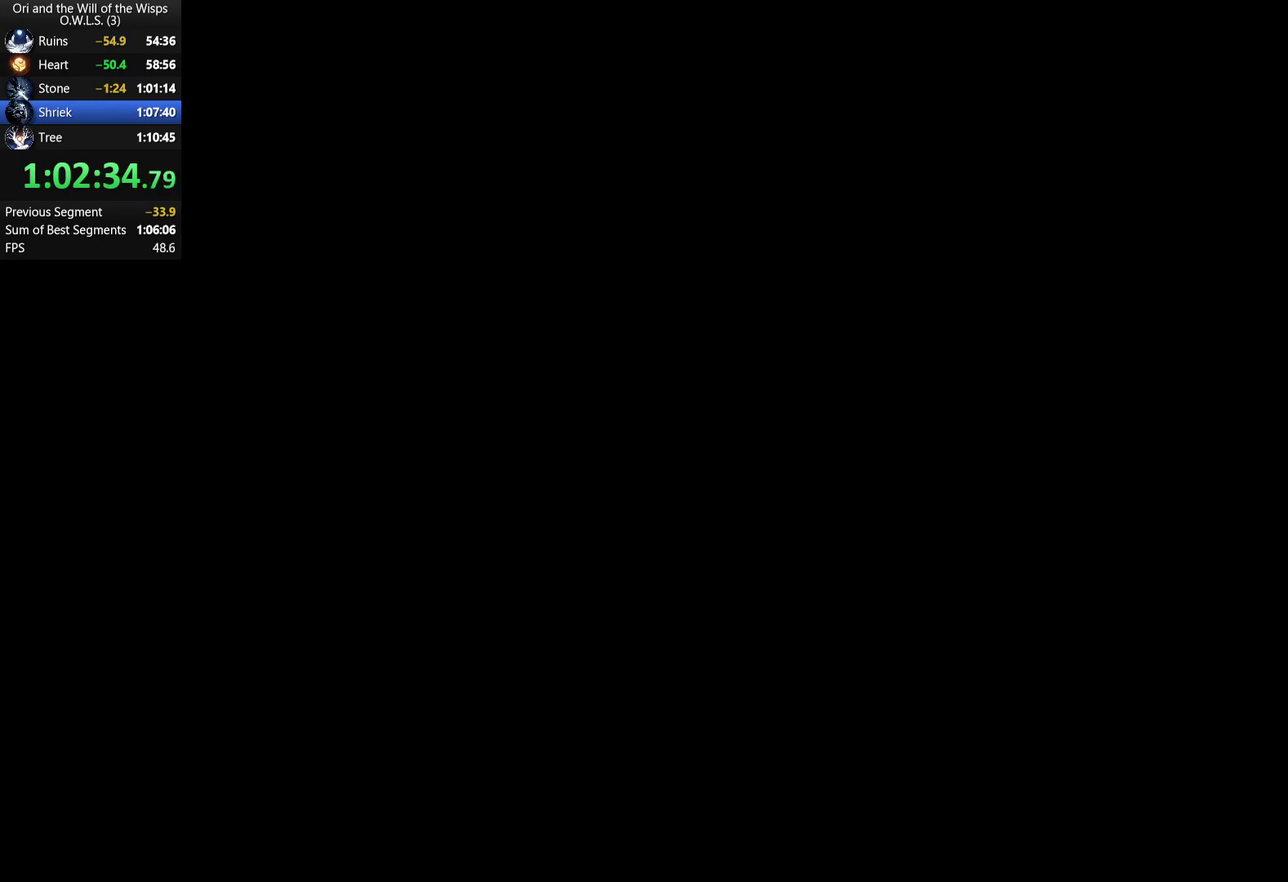
{"buttons": [], "left_stick": "center", "right_stick": "center", "events": [[33, "A", "up"], [100, "A", "down"], [167, "A", "up"], [217, "A", "down"], [267, "A", "up"], [333, "A", "down"], [383, "A", "up"], [450, "A", "down"], [500, "A", "up"]]}
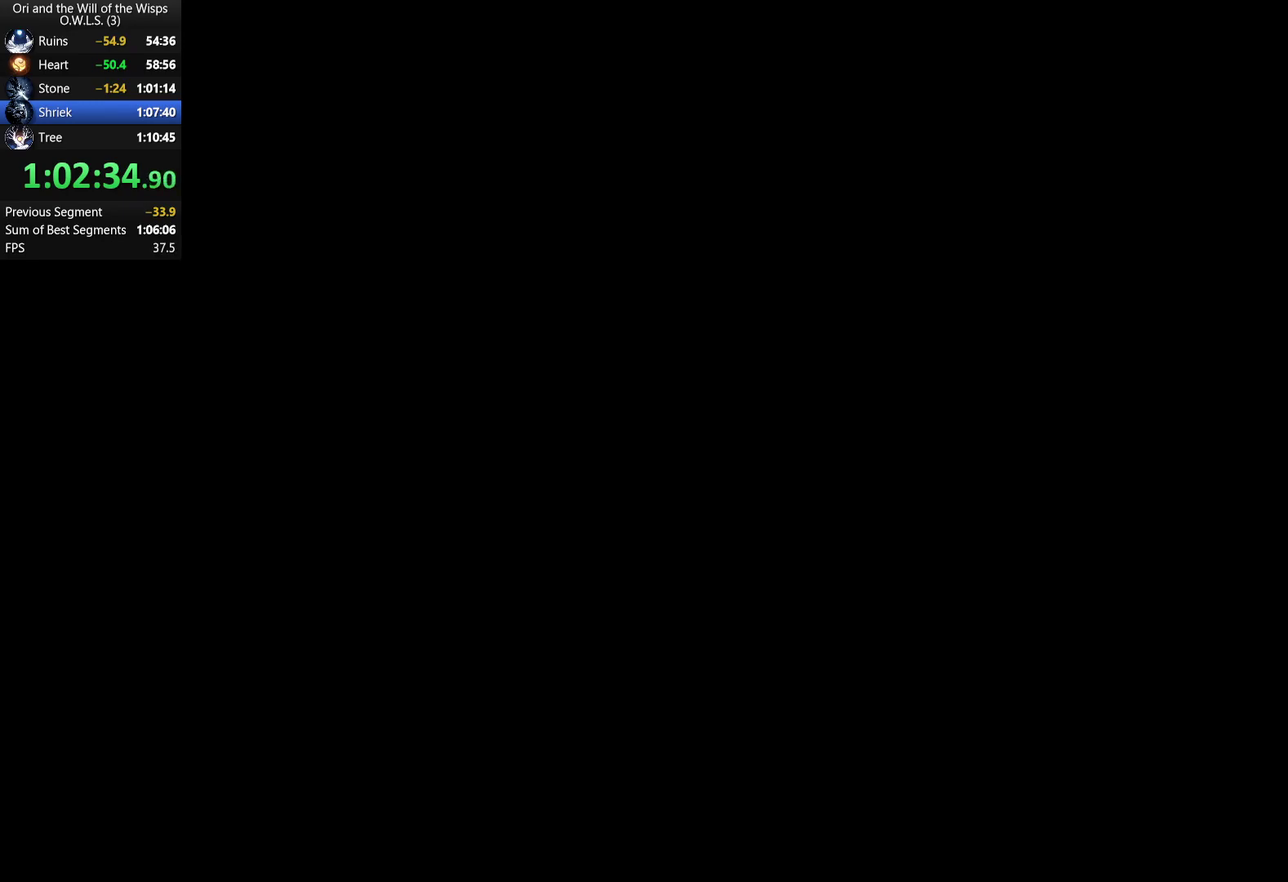
{"buttons": ["A"], "left_stick": "center", "right_stick": "center", "events": [[67, "A", "down"], [117, "A", "up"], [183, "A", "down"], [317, "A", "up"], [367, "A", "down"], [433, "A", "up"], [483, "A", "down"]]}
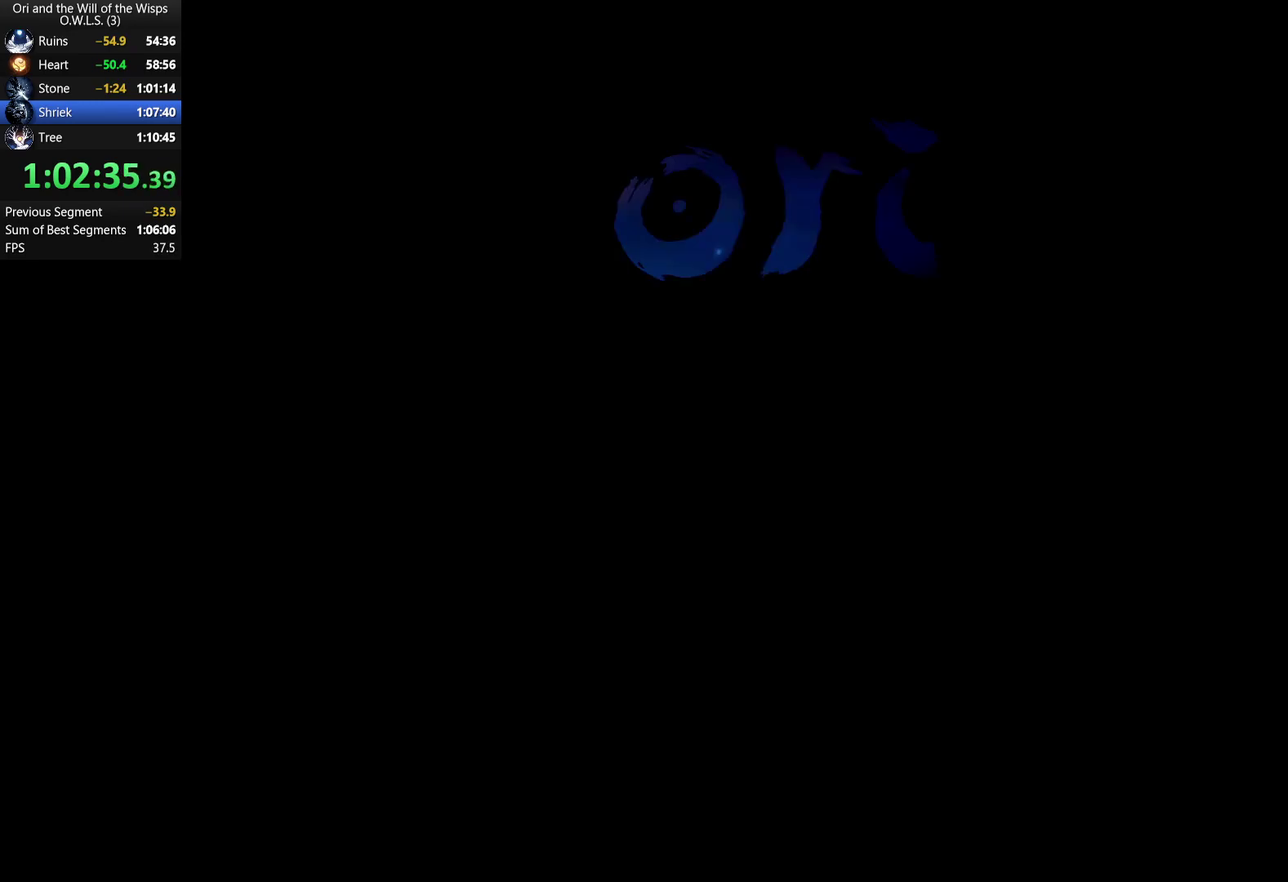
{"buttons": [], "left_stick": "center", "right_stick": "center", "events": [[50, "A", "up"], [100, "A", "down"], [283, "A", "up"], [350, "A", "down"], [433, "A", "up"]]}
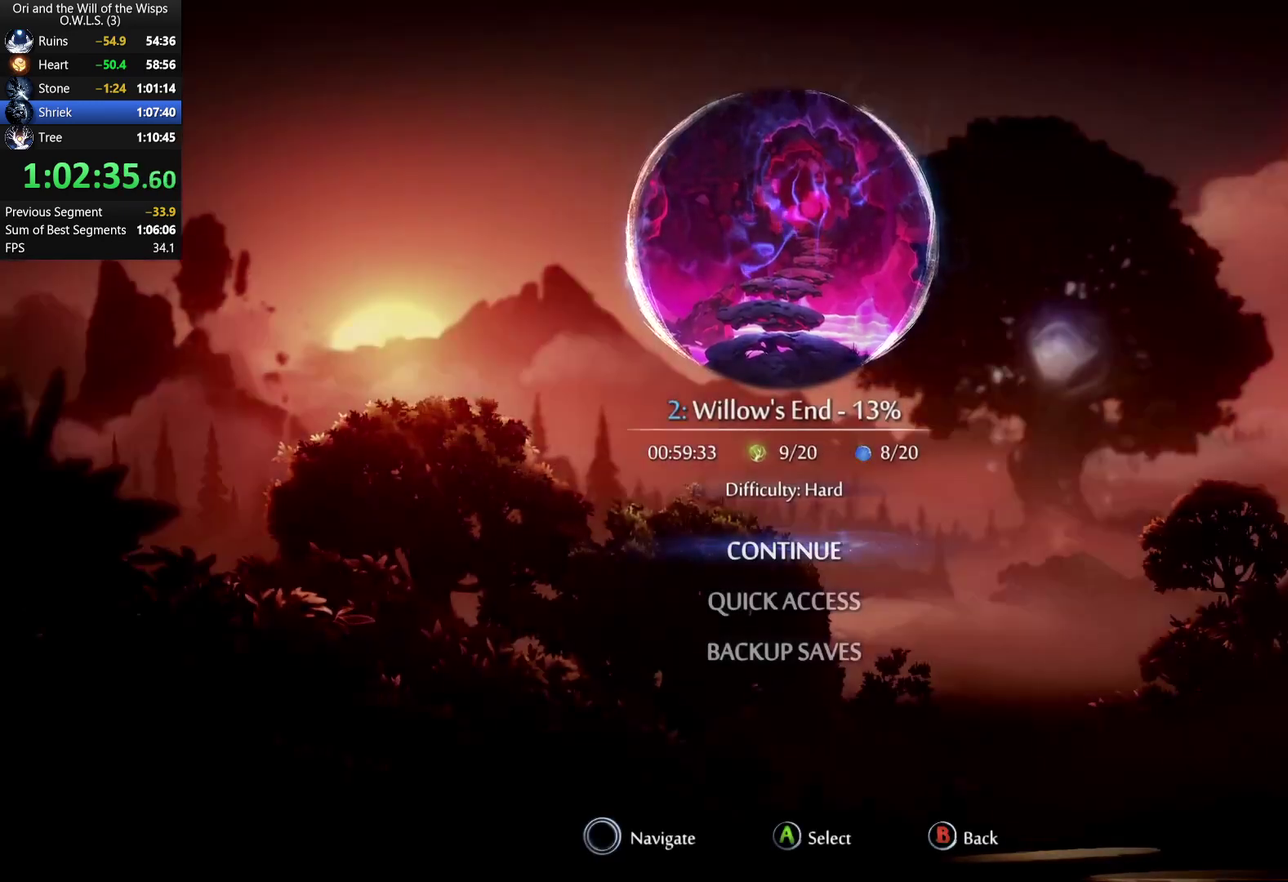
{"buttons": [], "left_stick": "center", "right_stick": "center", "events": []}
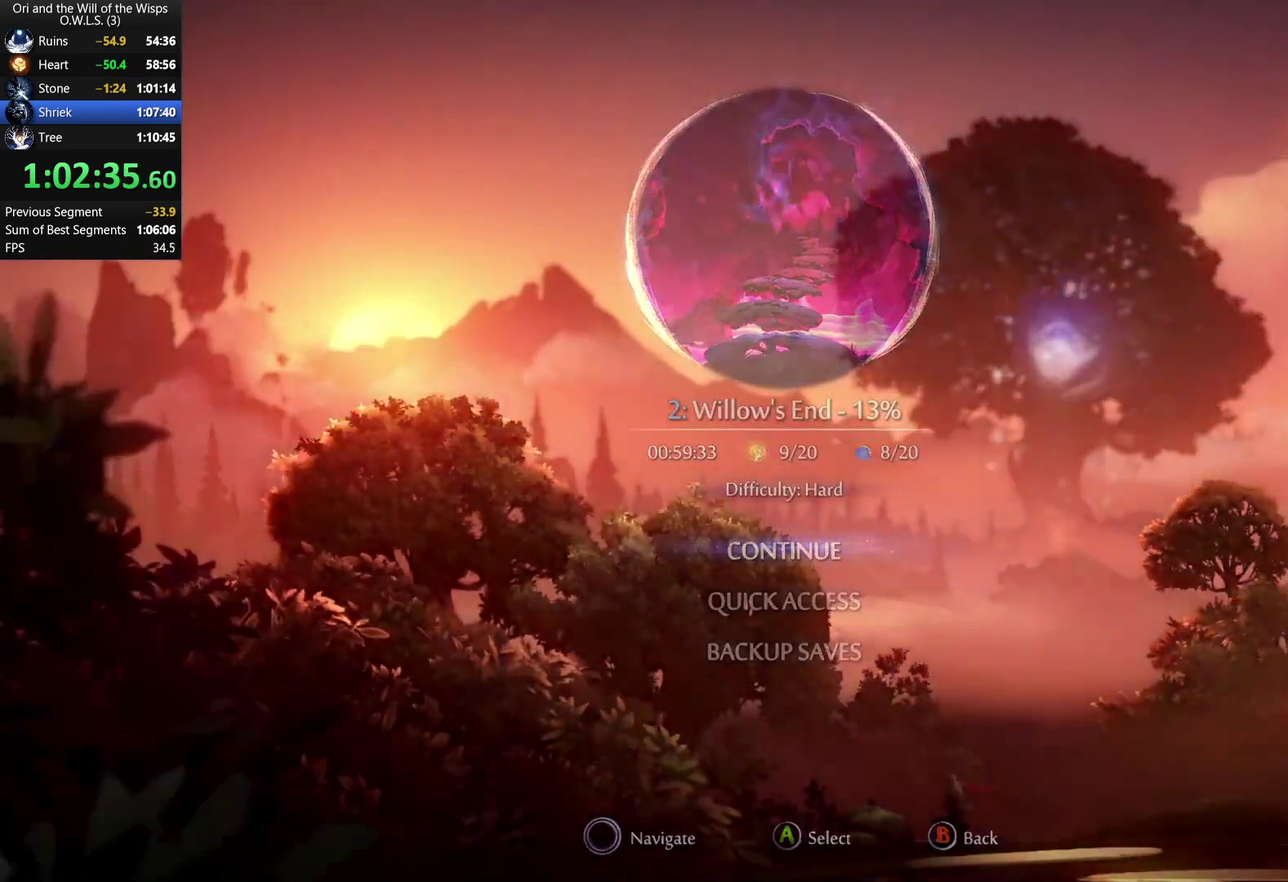
{"buttons": [], "left_stick": "center", "right_stick": "center", "events": []}
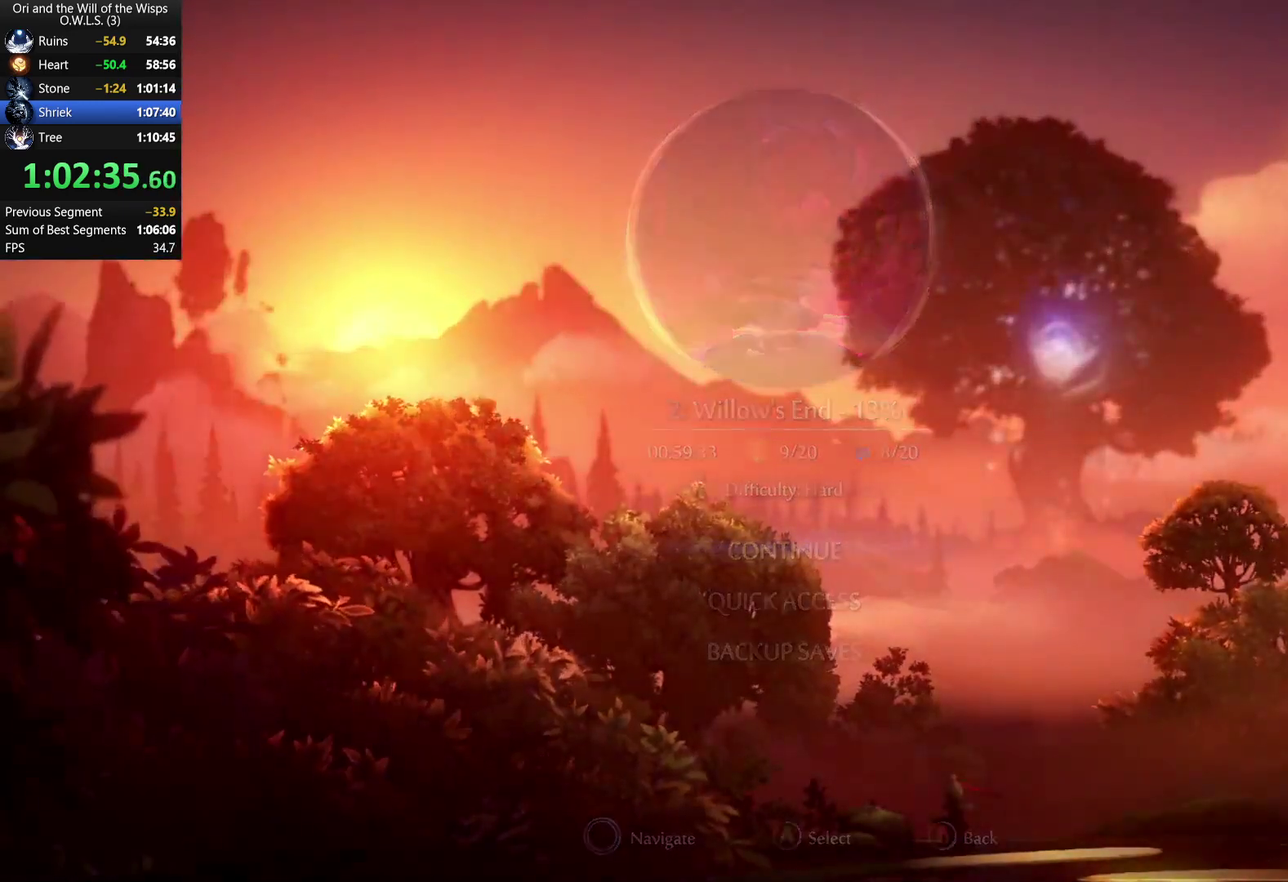
{"buttons": [], "left_stick": "center", "right_stick": "center", "events": []}
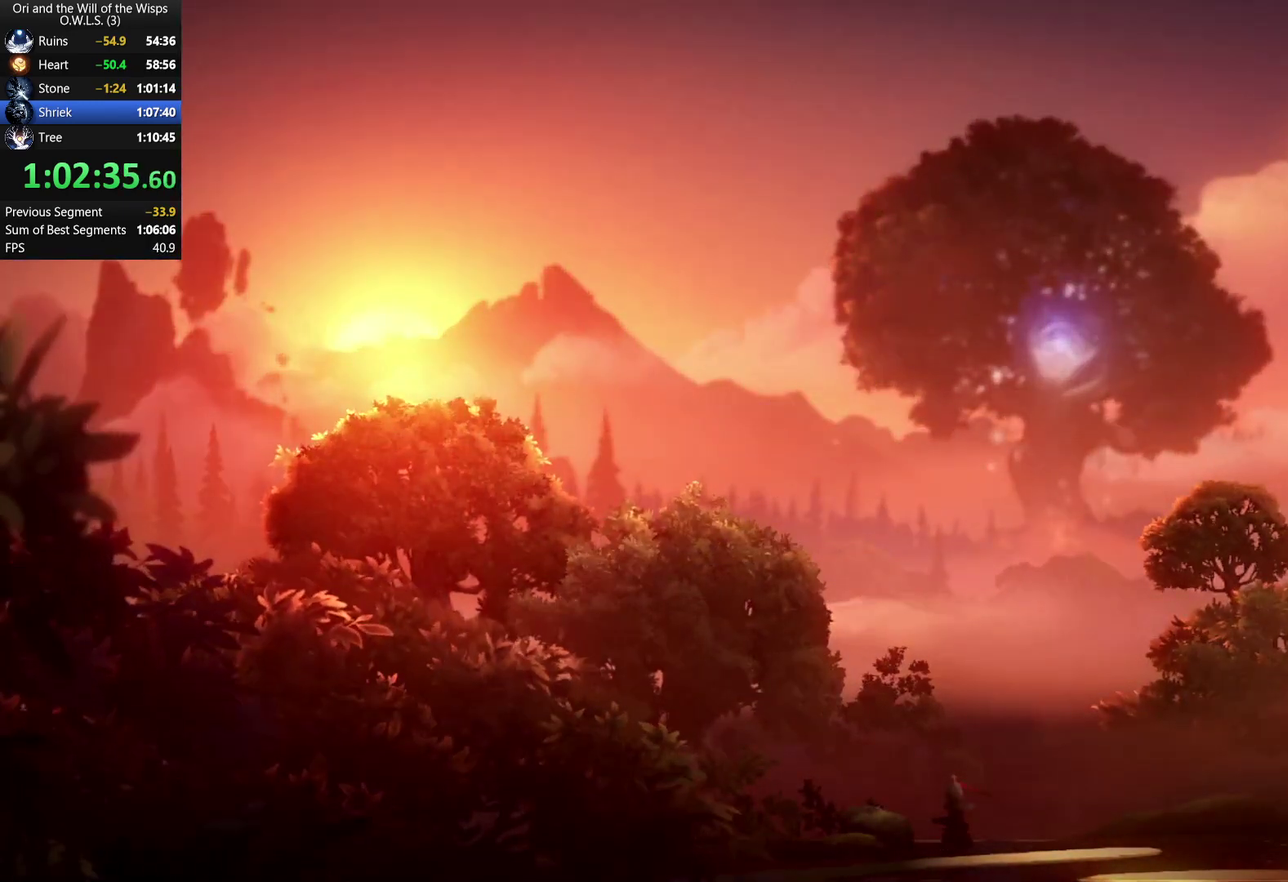
{"buttons": [], "left_stick": "center", "right_stick": "center", "events": []}
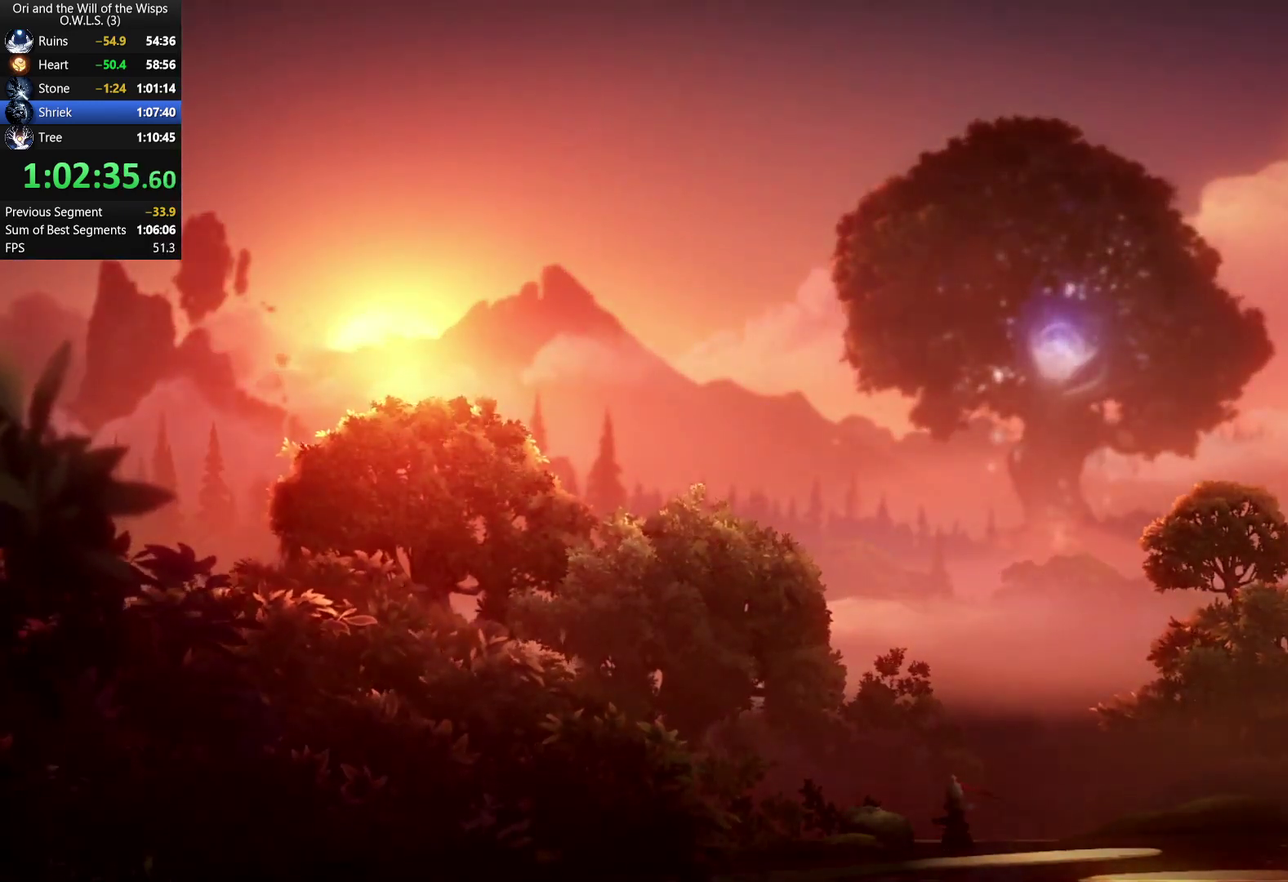
{"buttons": [], "left_stick": "center", "right_stick": "center", "events": []}
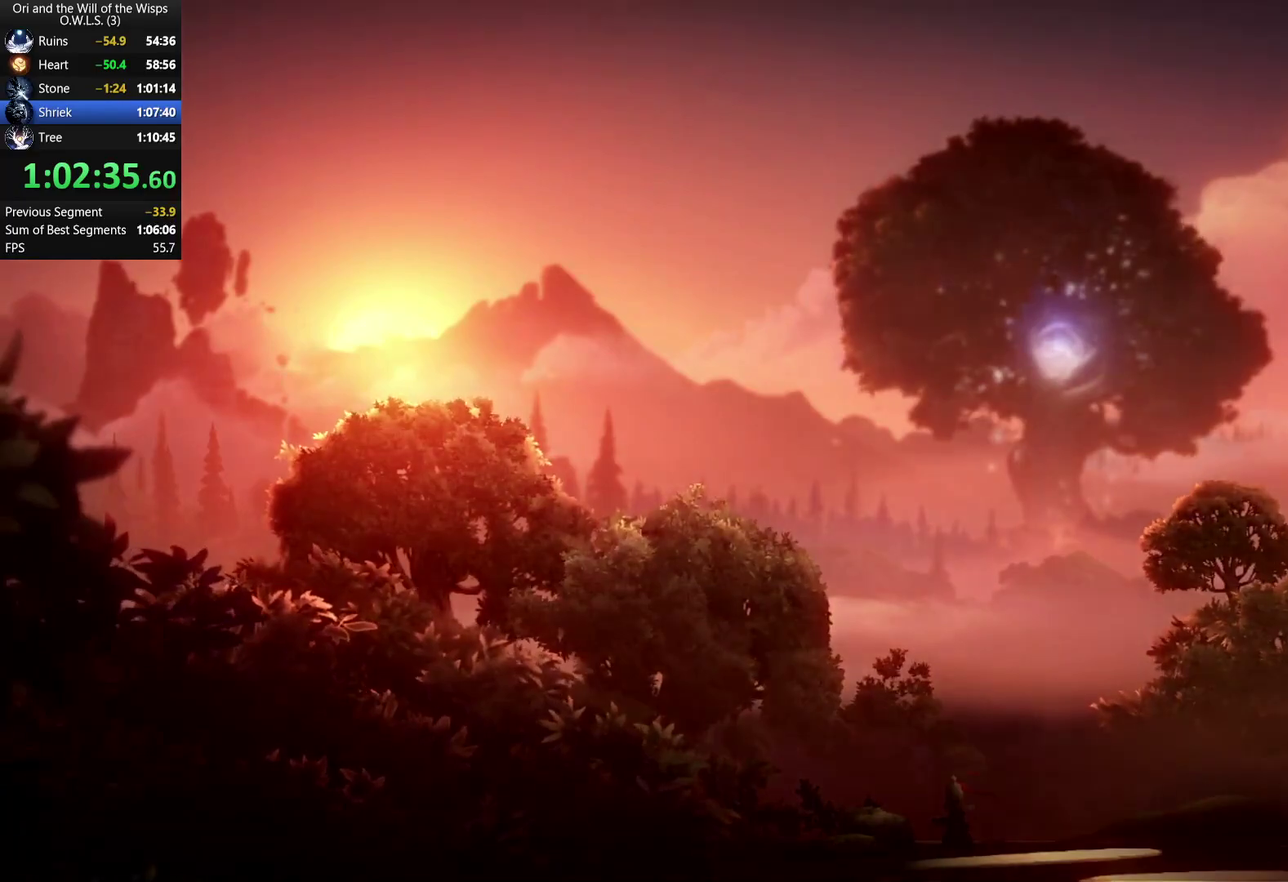
{"buttons": [], "left_stick": "center", "right_stick": "center", "events": []}
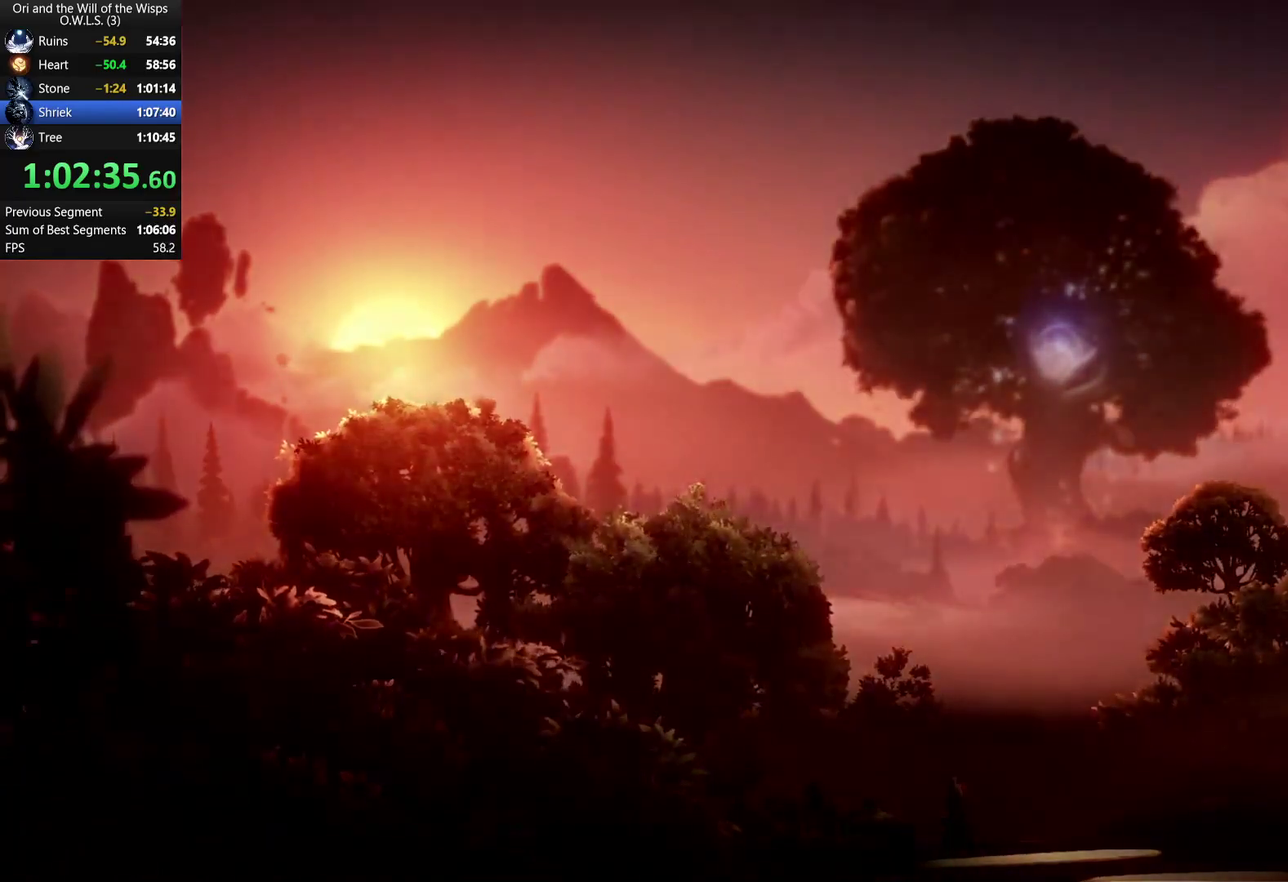
{"buttons": [], "left_stick": "right", "right_stick": "center", "events": [[483, "left_stick", "right"]]}
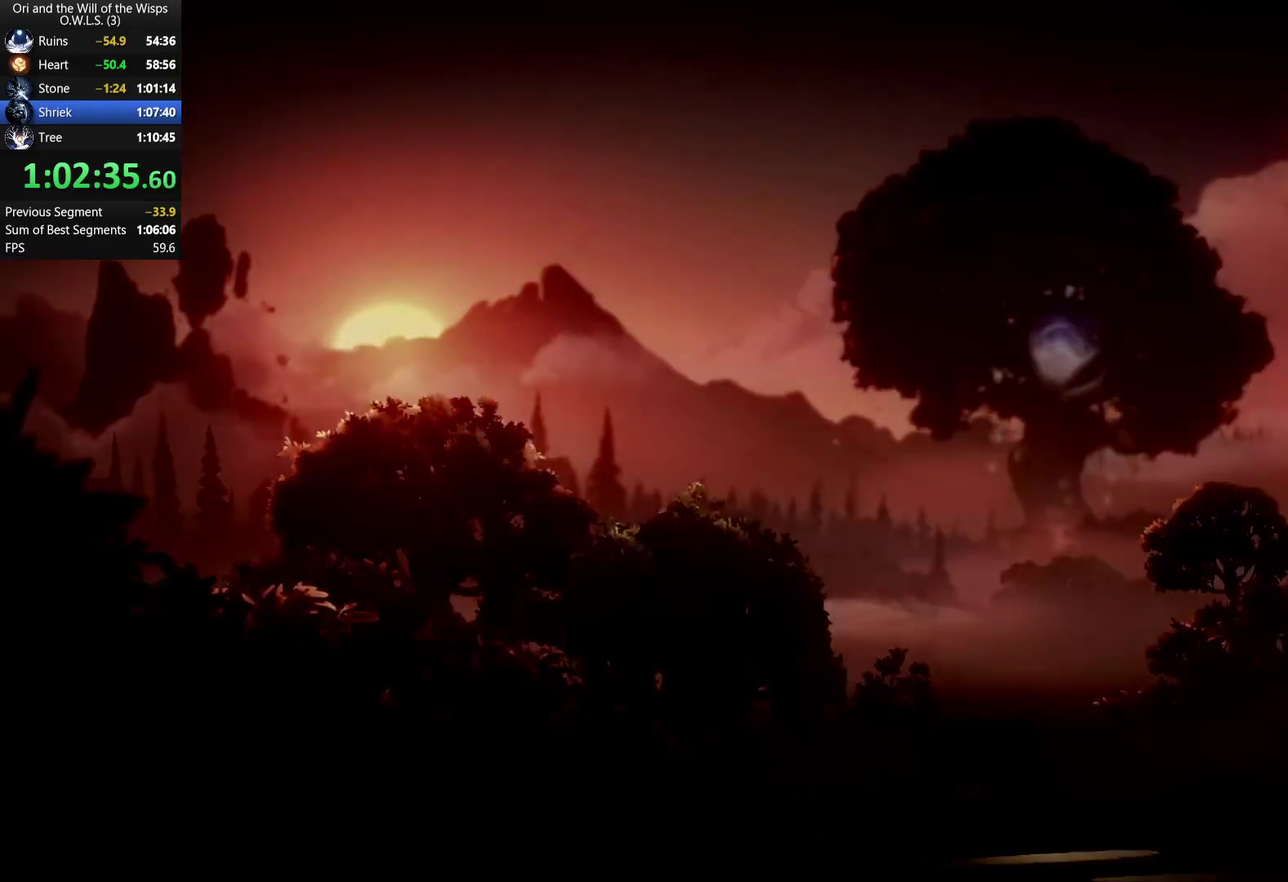
{"buttons": [], "left_stick": "right", "right_stick": "center", "events": []}
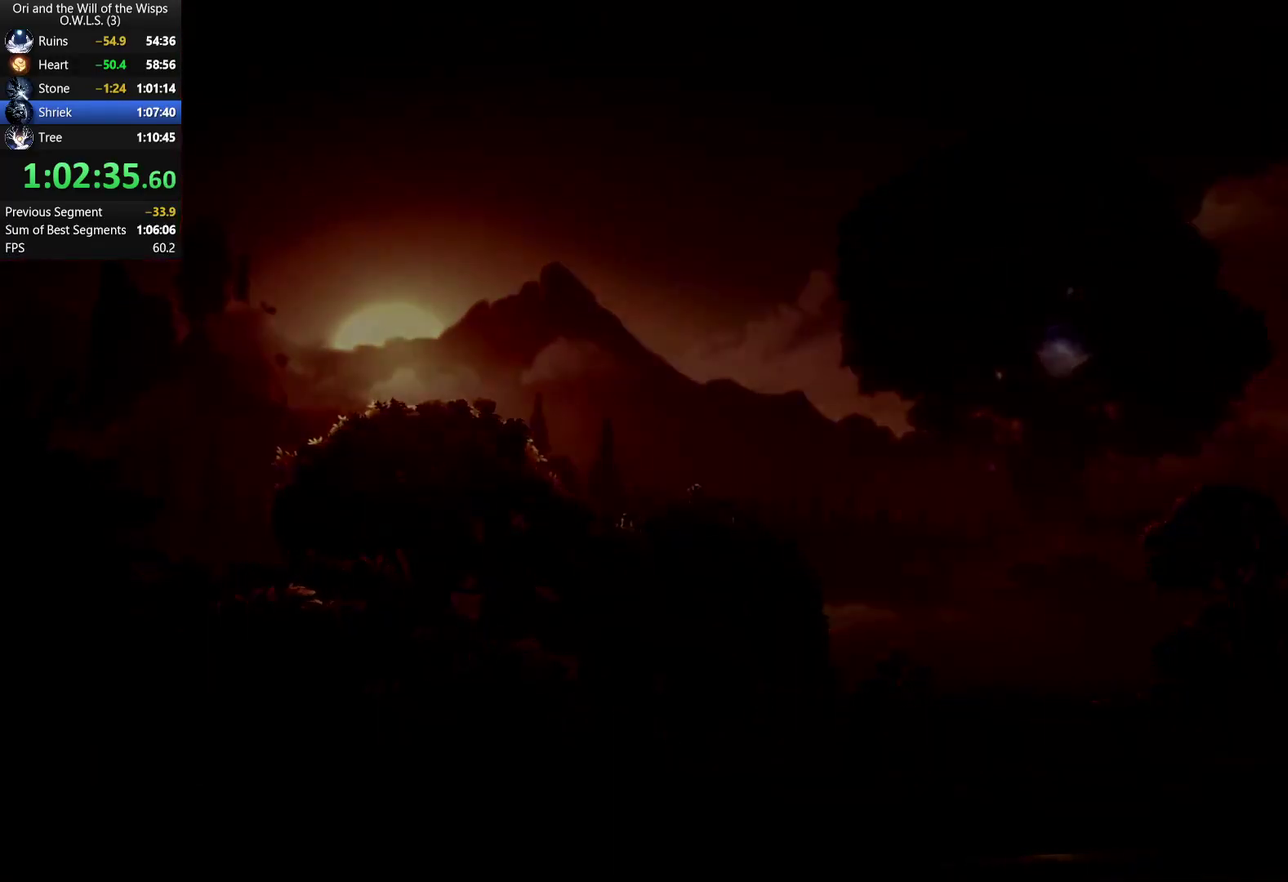
{"buttons": [], "left_stick": "right", "right_stick": "center", "events": []}
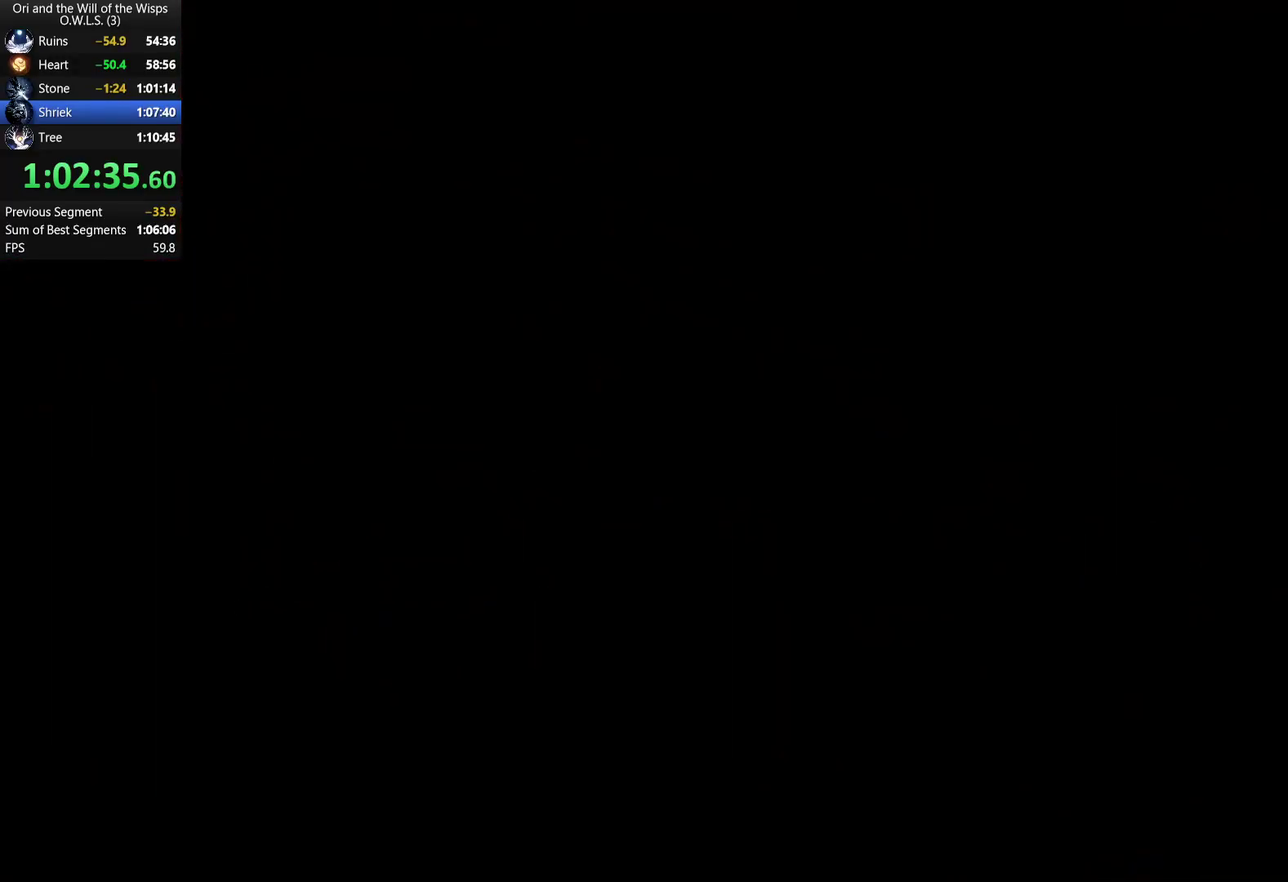
{"buttons": [], "left_stick": "right", "right_stick": "center", "events": []}
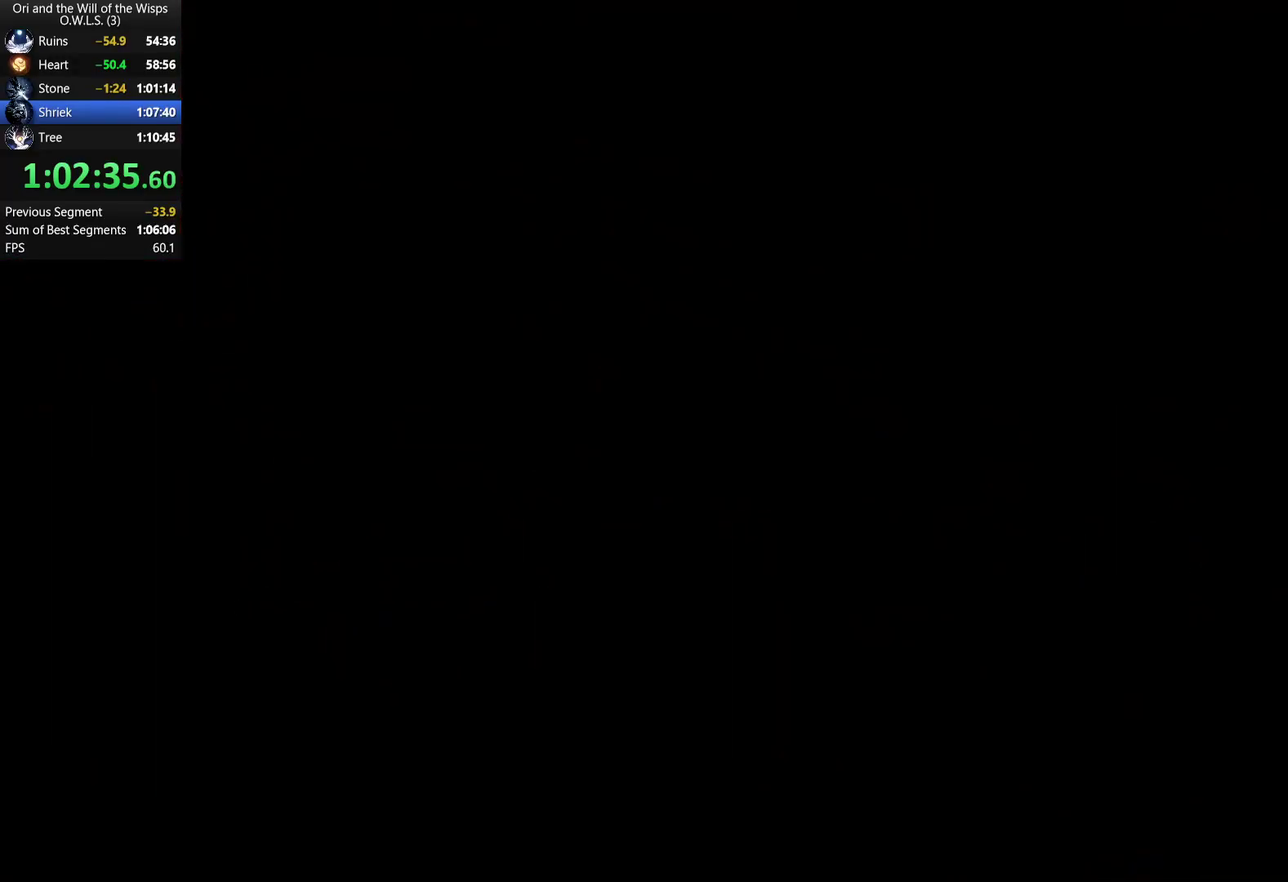
{"buttons": [], "left_stick": "right", "right_stick": "center", "events": []}
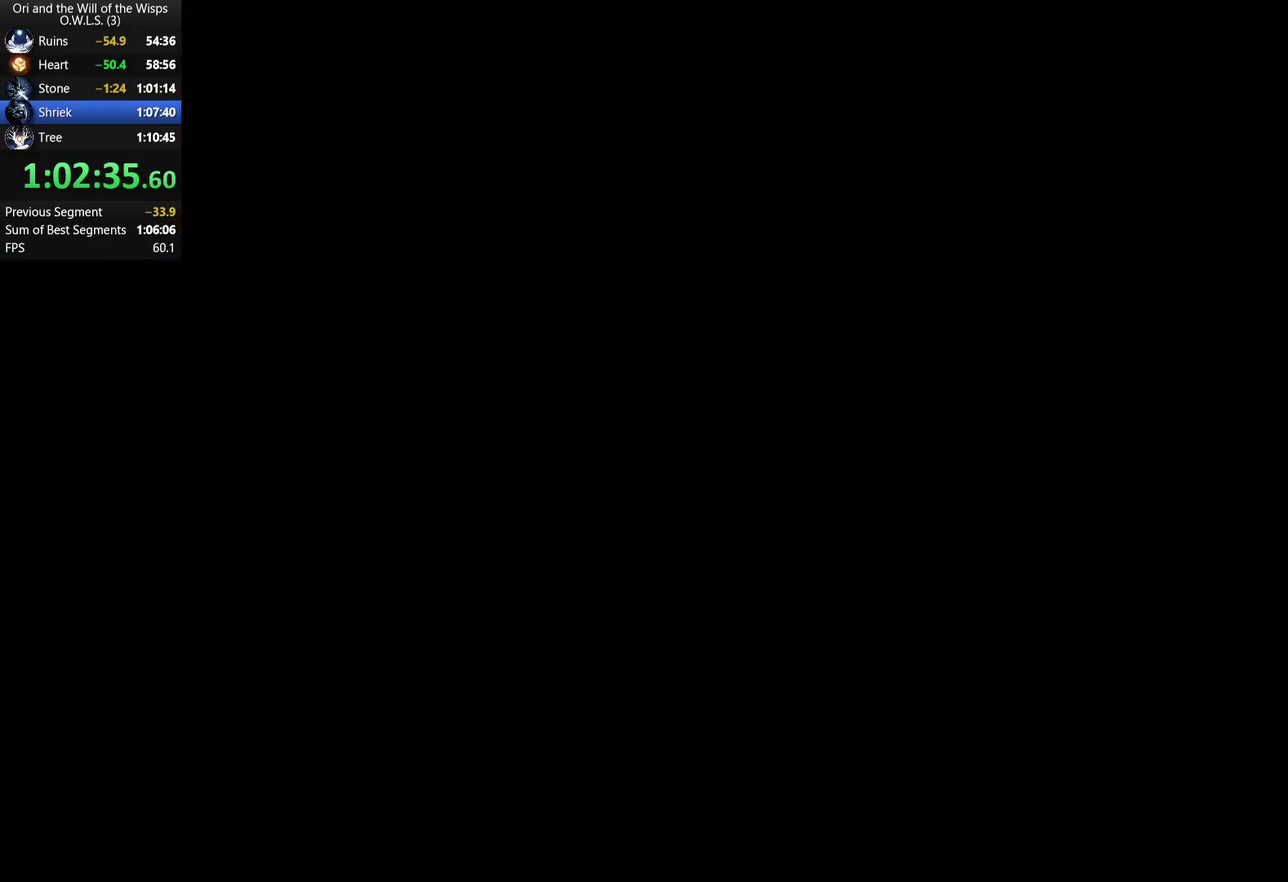
{"buttons": [], "left_stick": "right", "right_stick": "center", "events": []}
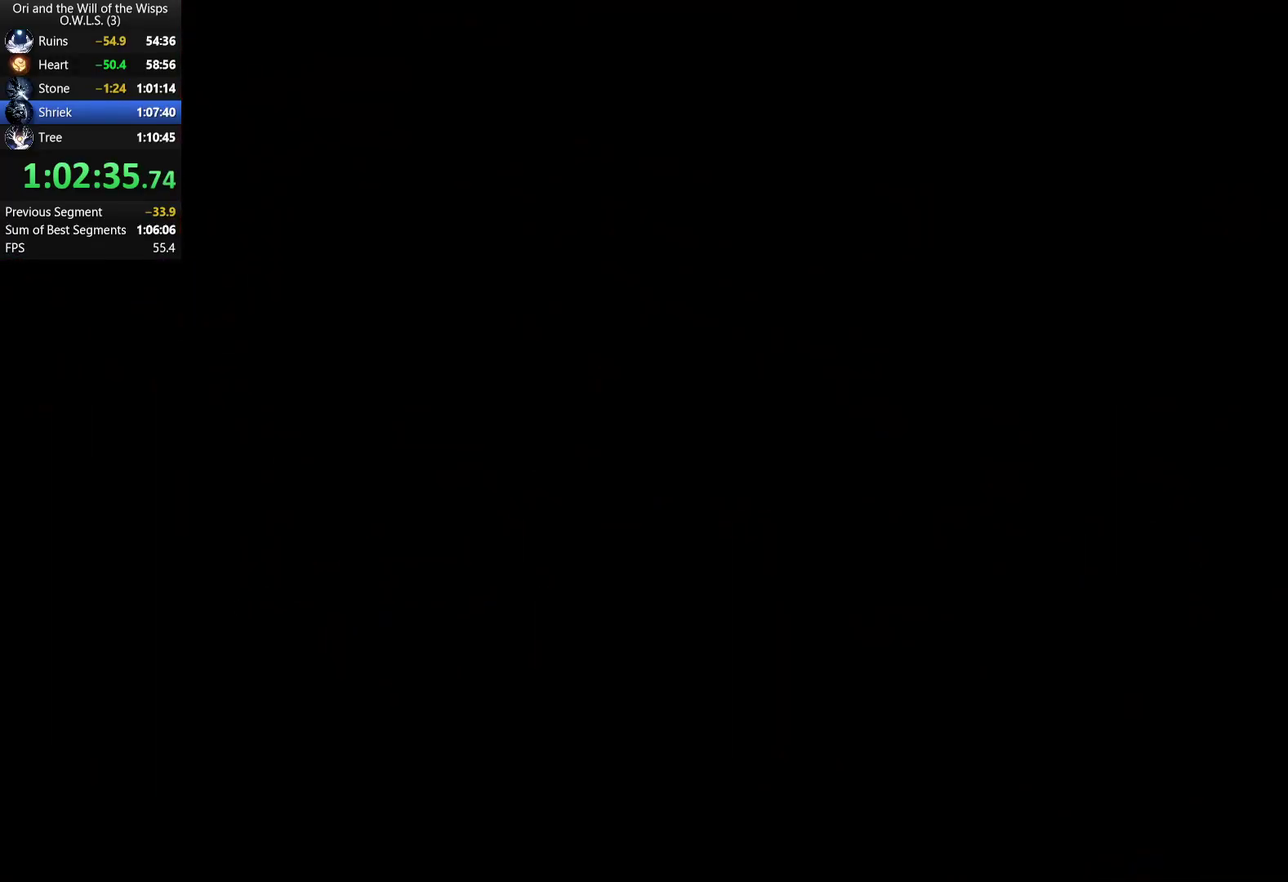
{"buttons": [], "left_stick": "right", "right_stick": "center", "events": []}
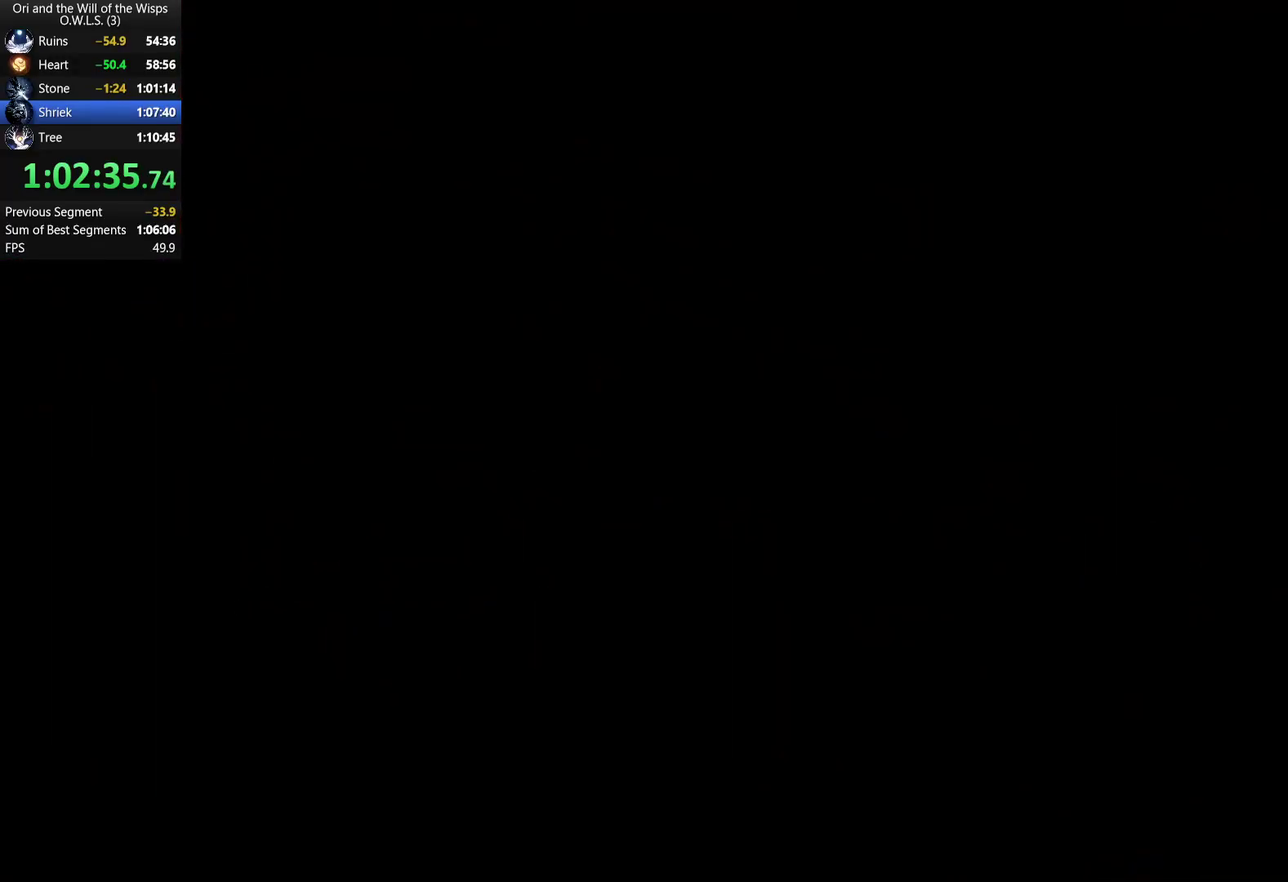
{"buttons": [], "left_stick": "right", "right_stick": "center", "events": []}